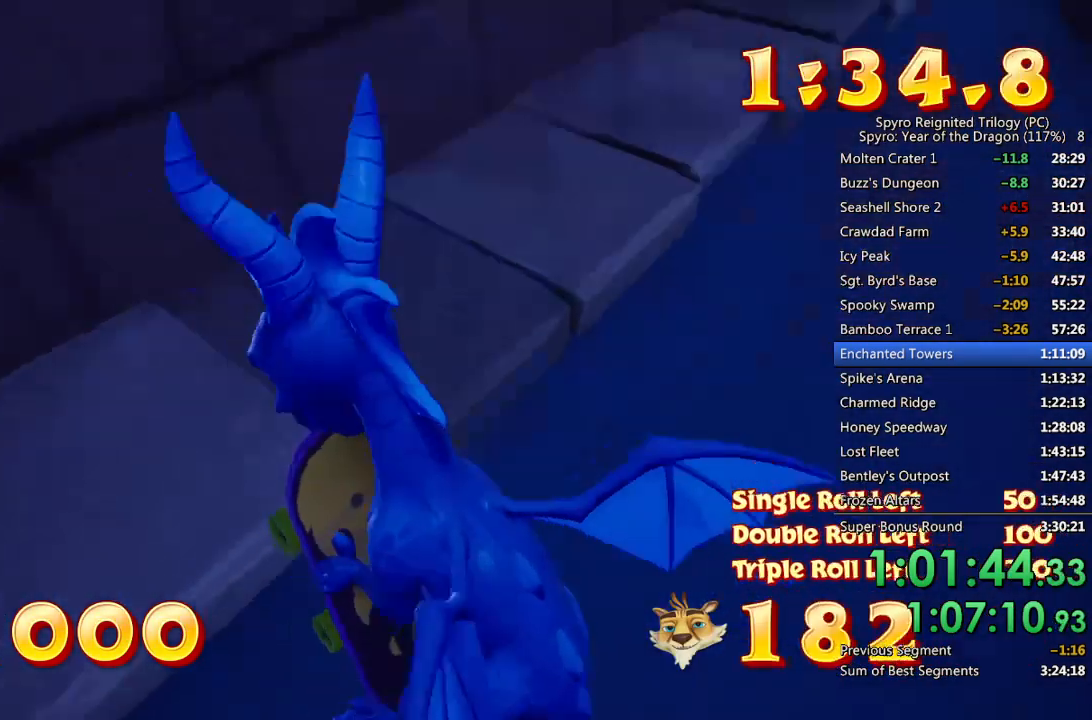
Gameplay with a controller (PlayStation layout); each line is a JSON object with the inputs held at the frame after it. "events" lists button and stick changes between this image and that frame as [ms after this image, input, new state], when the widget could be followed in between.
{"buttons": ["CIRCLE"], "left_stick": "center", "right_stick": "center", "events": [[17, "CIRCLE", "down"], [17, "left_stick", "right"], [100, "CIRCLE", "up"], [100, "left_stick", "center"], [150, "CIRCLE", "down"], [233, "CIRCLE", "up"], [267, "left_stick", "right"], [283, "CIRCLE", "down"], [333, "left_stick", "center"], [367, "CIRCLE", "up"], [417, "CIRCLE", "down"]]}
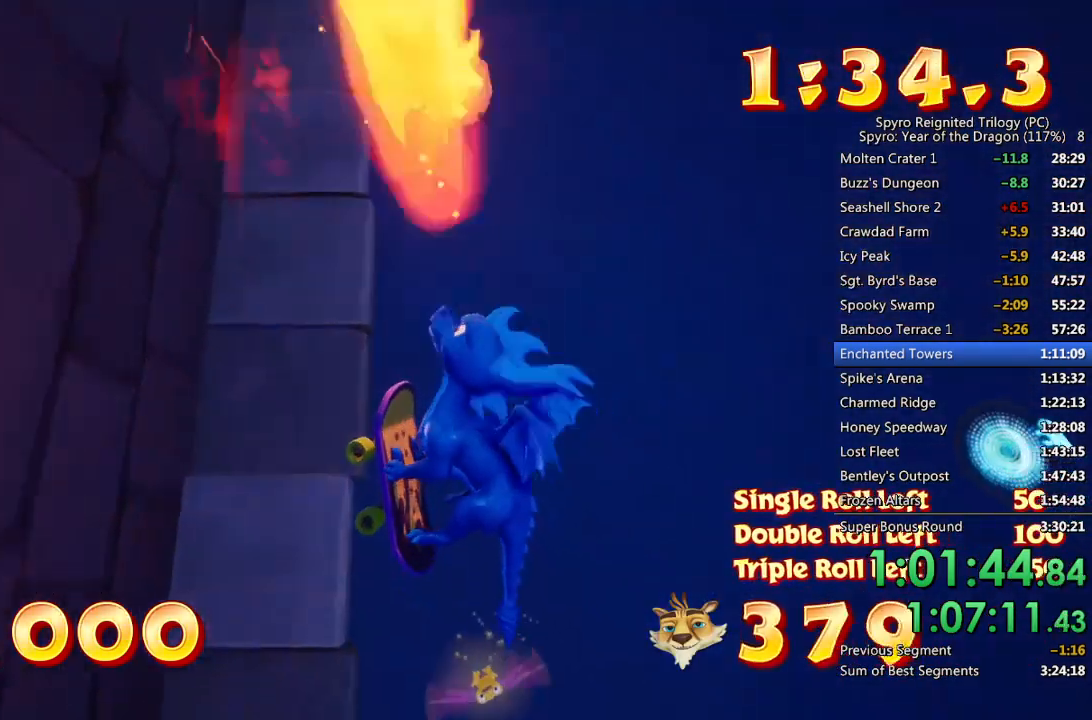
{"buttons": [], "left_stick": "center", "right_stick": "center", "events": [[17, "CIRCLE", "up"], [50, "CIRCLE", "down"], [133, "CIRCLE", "up"], [267, "left_stick", "right"], [383, "left_stick", "center"]]}
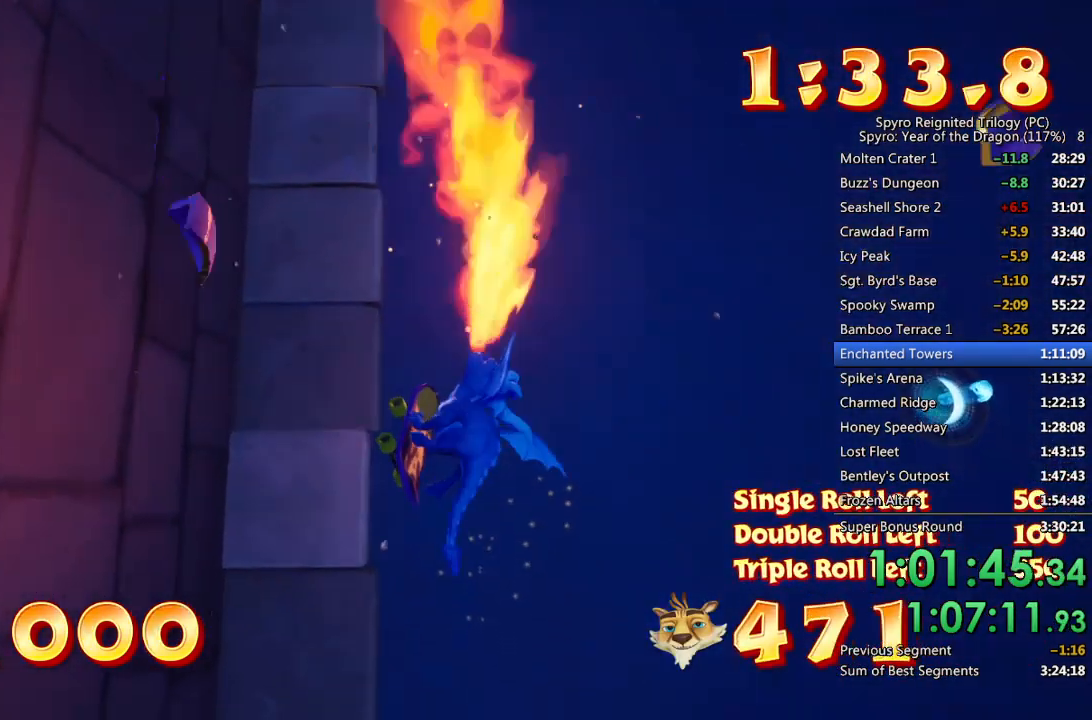
{"buttons": [], "left_stick": "center", "right_stick": "center", "events": [[183, "left_stick", "right"], [250, "left_stick", "center"]]}
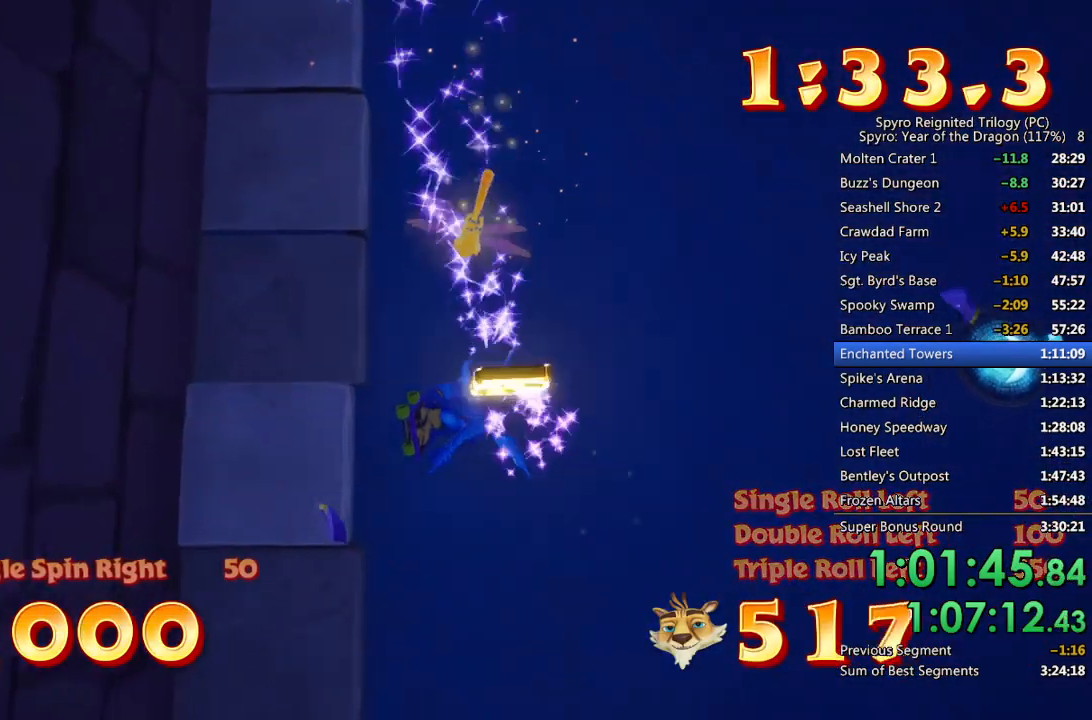
{"buttons": [], "left_stick": "center", "right_stick": "center", "events": [[217, "left_stick", "right"], [350, "left_stick", "center"]]}
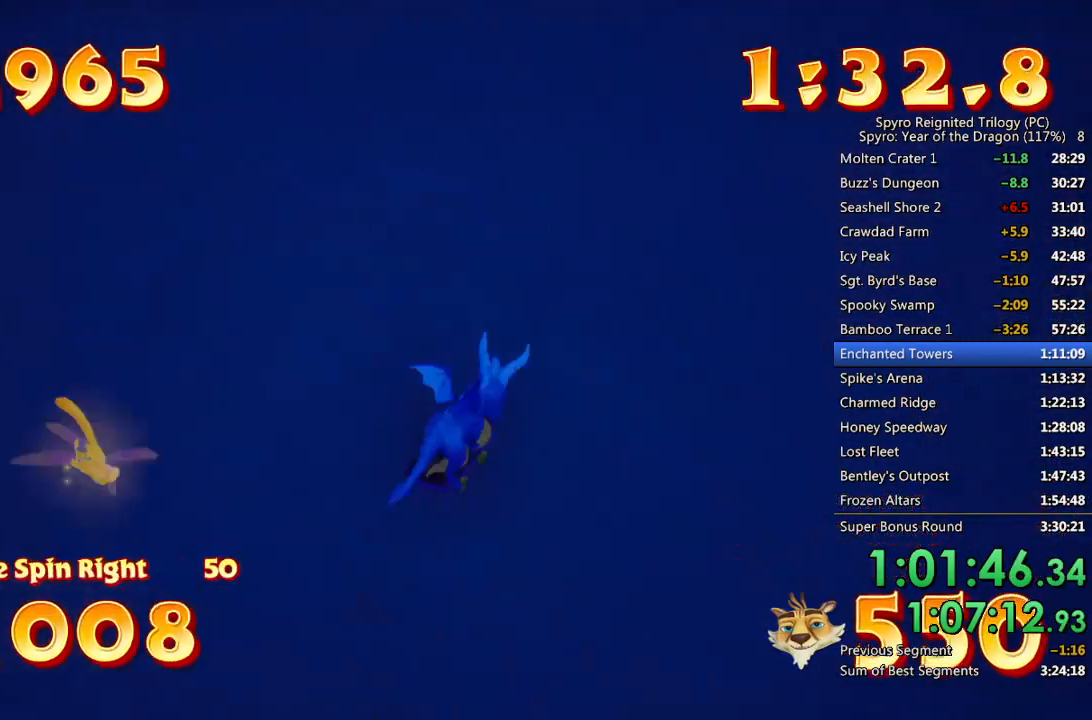
{"buttons": [], "left_stick": "right", "right_stick": "center", "events": [[367, "left_stick", "right"]]}
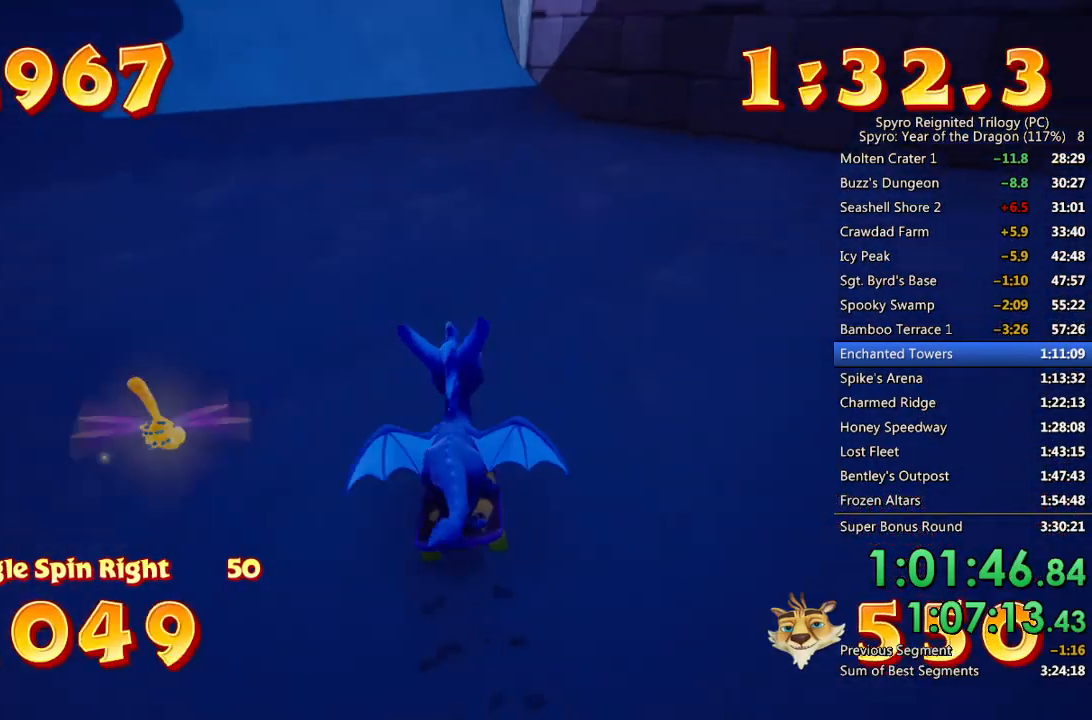
{"buttons": [], "left_stick": "left", "right_stick": "center", "events": [[50, "left_stick", "center"], [167, "left_stick", "right"], [383, "left_stick", "center"], [433, "left_stick", "left"]]}
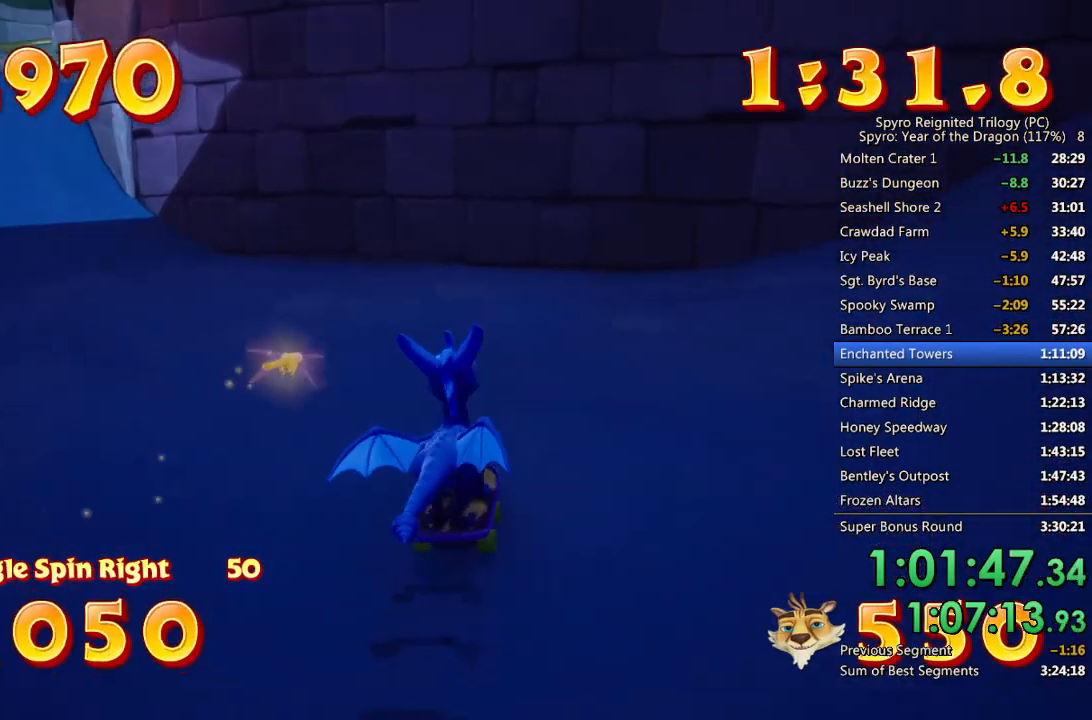
{"buttons": [], "left_stick": "center", "right_stick": "center", "events": [[483, "left_stick", "center"]]}
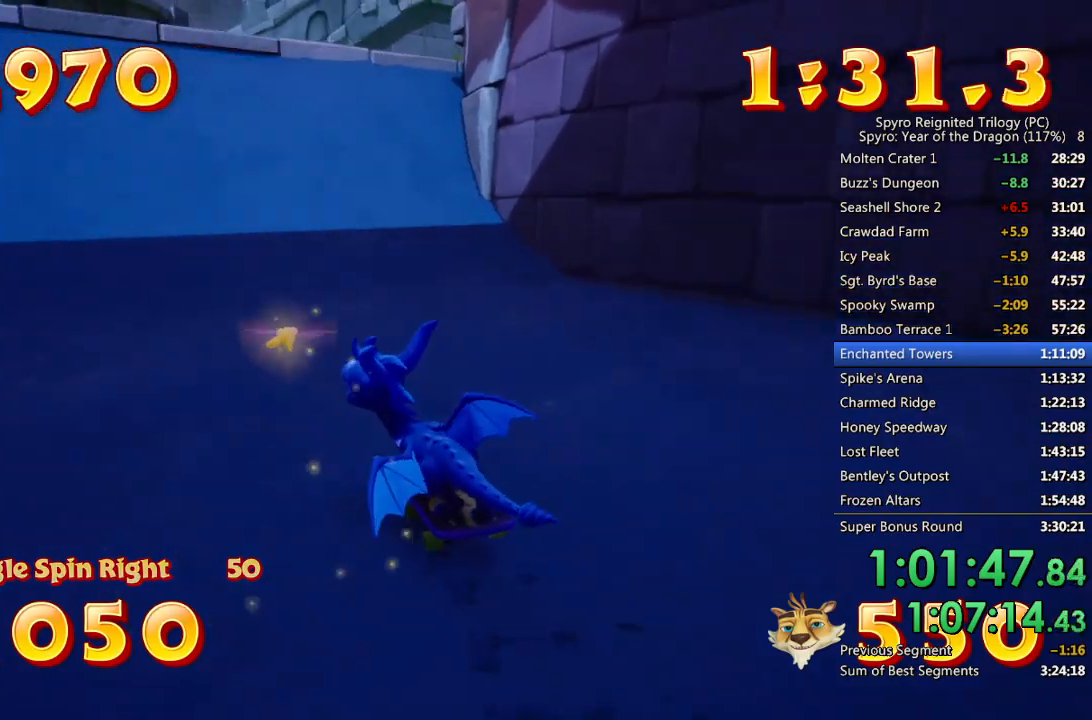
{"buttons": [], "left_stick": "center", "right_stick": "center", "events": []}
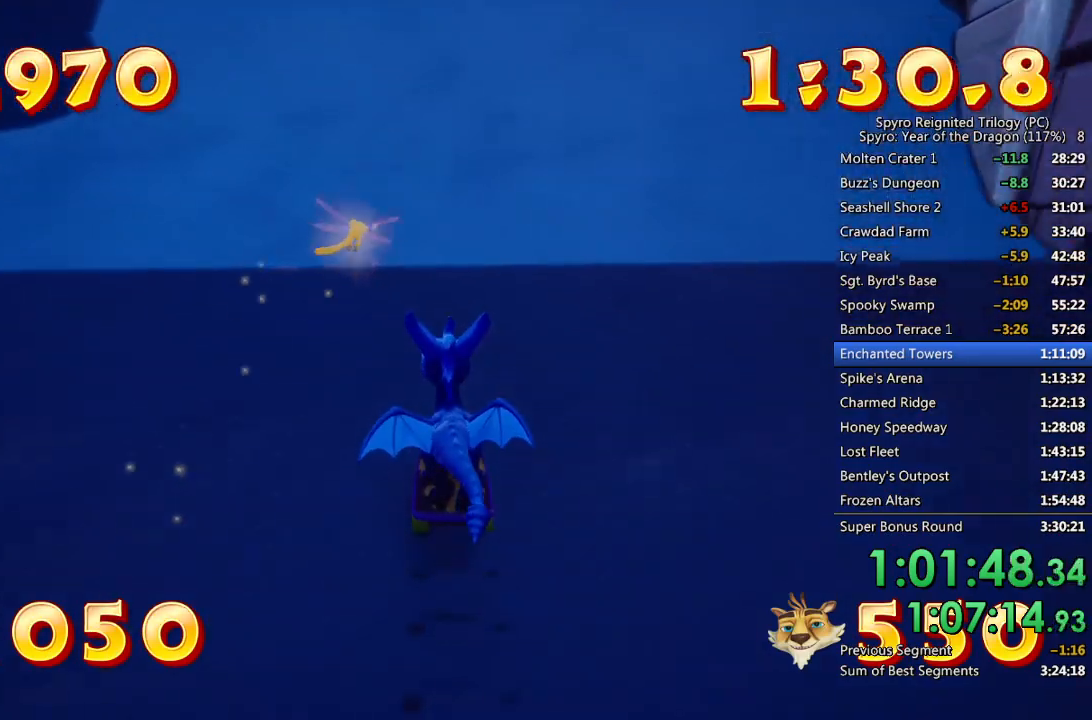
{"buttons": [], "left_stick": "center", "right_stick": "center", "events": [[33, "left_stick", "right"], [117, "left_stick", "center"], [367, "left_stick", "right"], [433, "left_stick", "center"]]}
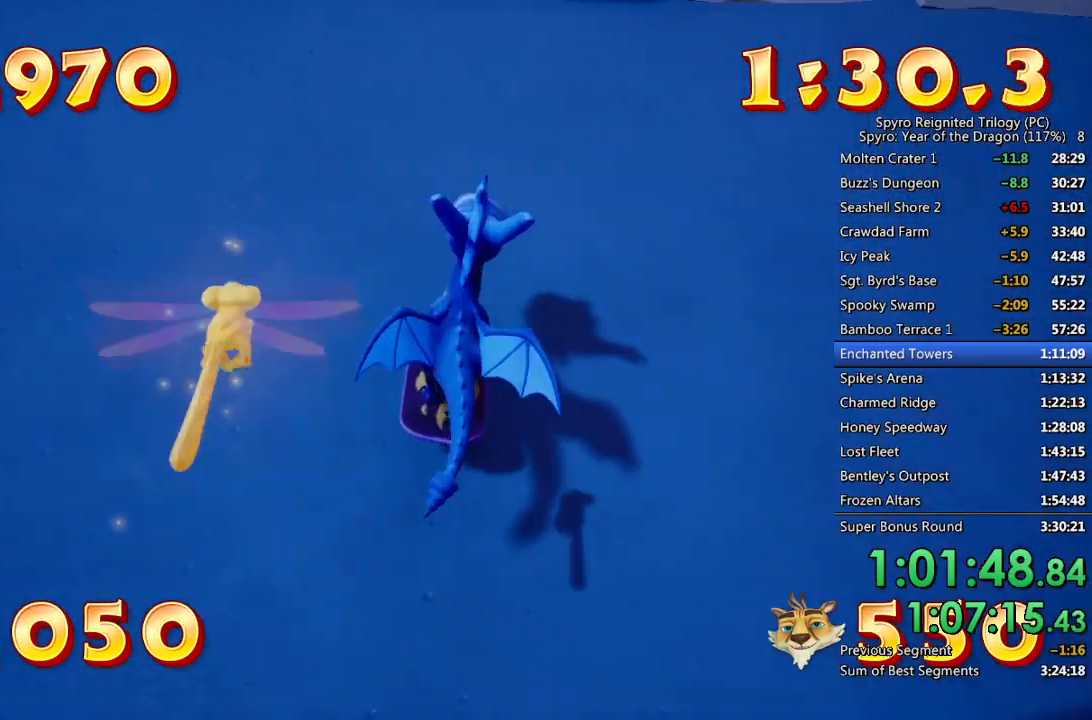
{"buttons": [], "left_stick": "center", "right_stick": "center", "events": [[200, "left_stick", "left"], [250, "left_stick", "center"], [383, "left_stick", "left"], [500, "left_stick", "center"]]}
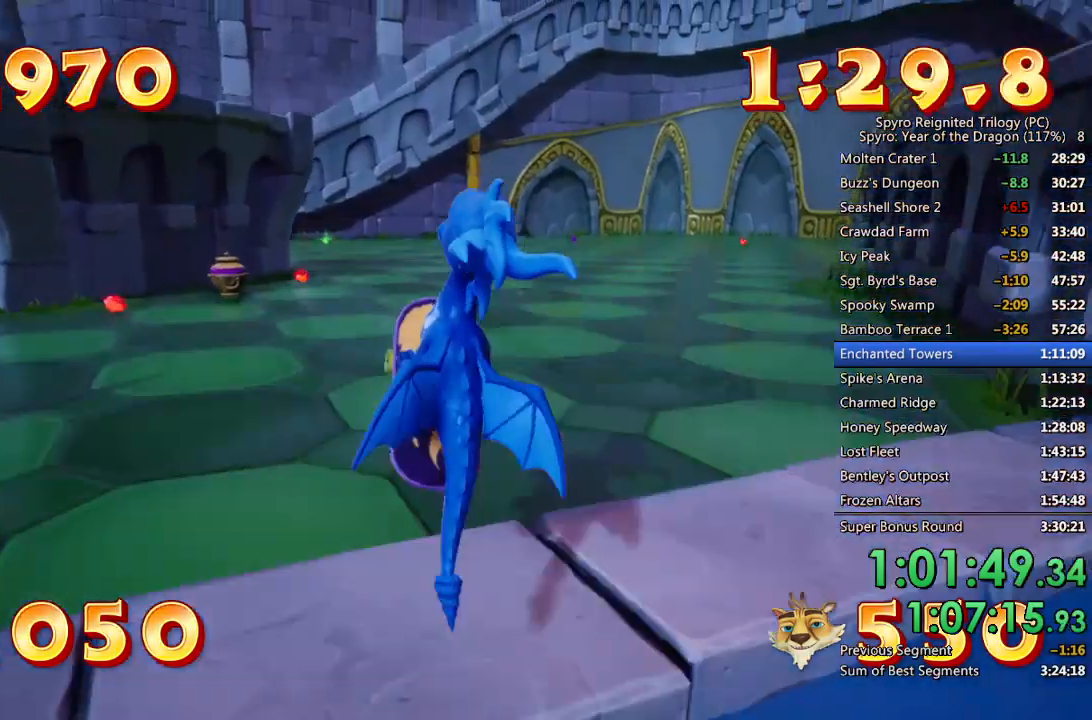
{"buttons": [], "left_stick": "center", "right_stick": "center", "events": [[217, "left_stick", "up-left"], [467, "left_stick", "center"]]}
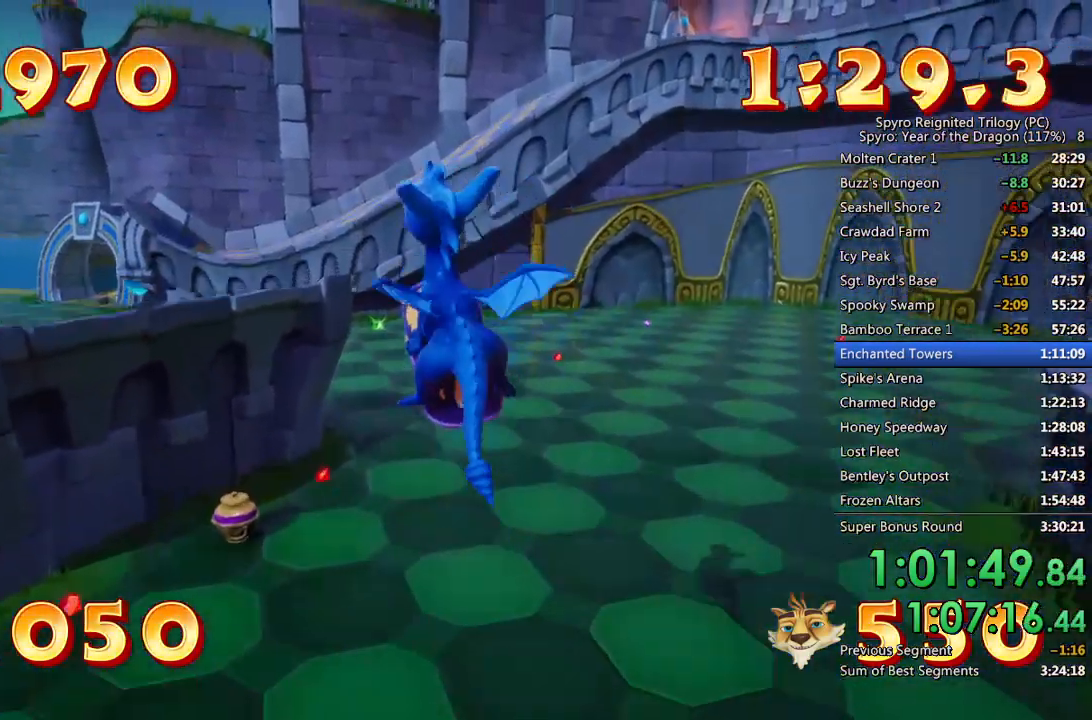
{"buttons": [], "left_stick": "right", "right_stick": "center", "events": [[100, "left_stick", "left"], [250, "left_stick", "center"], [483, "left_stick", "right"]]}
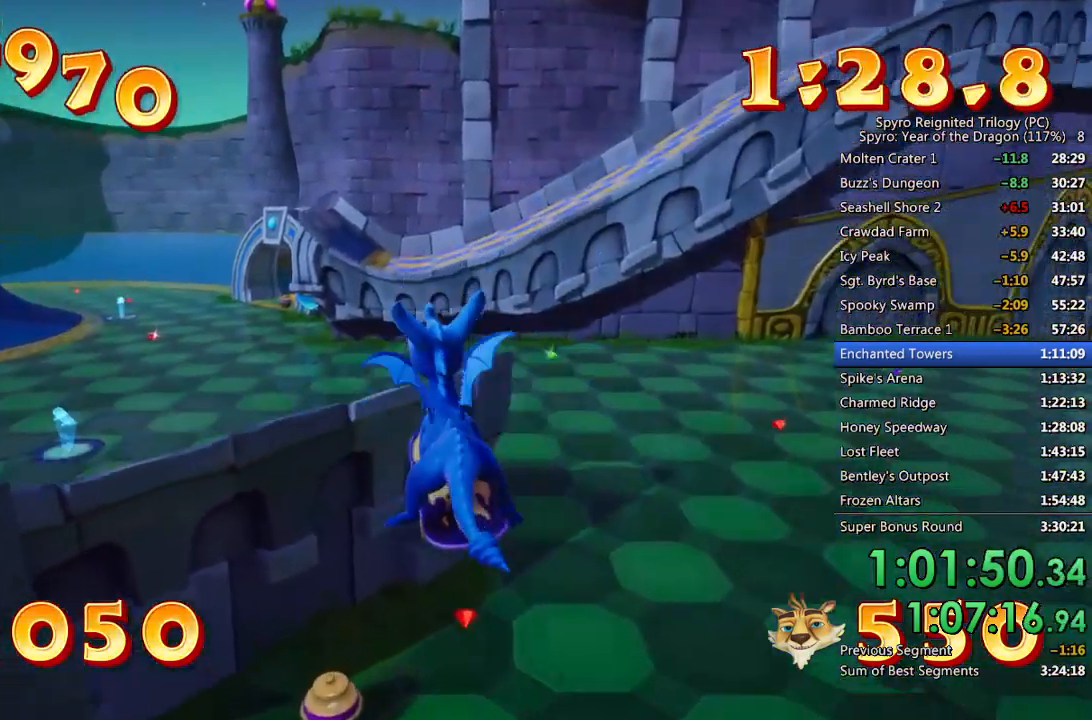
{"buttons": [], "left_stick": "right", "right_stick": "center", "events": [[167, "left_stick", "center"], [283, "left_stick", "right"]]}
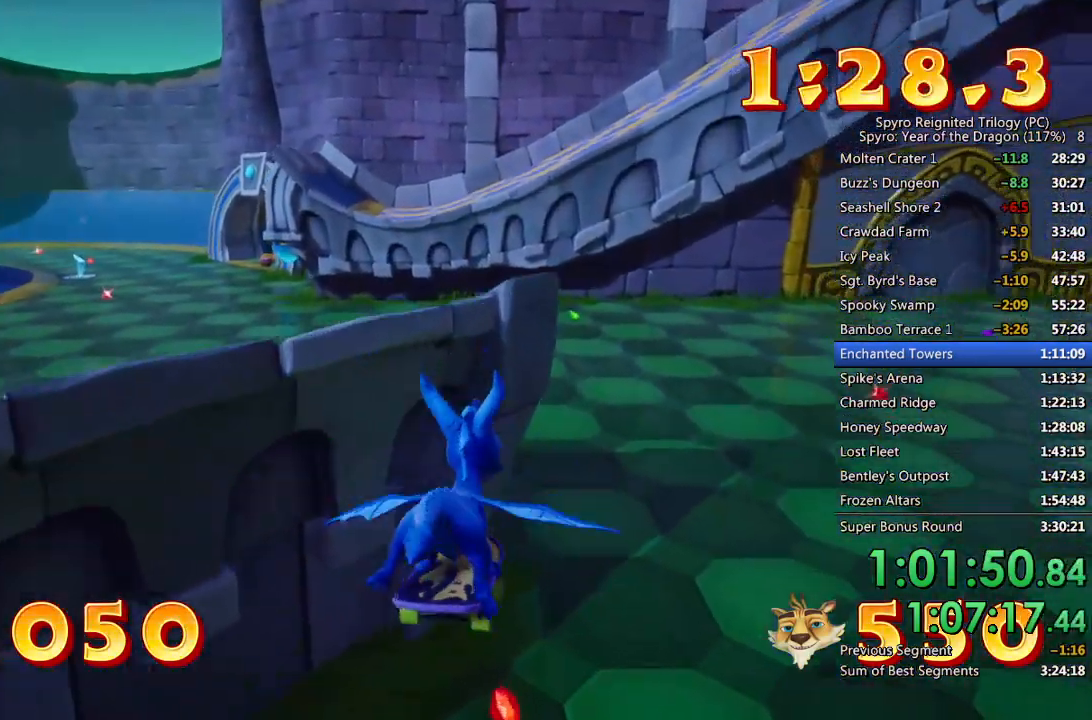
{"buttons": [], "left_stick": "right", "right_stick": "center", "events": [[133, "left_stick", "center"], [450, "left_stick", "right"]]}
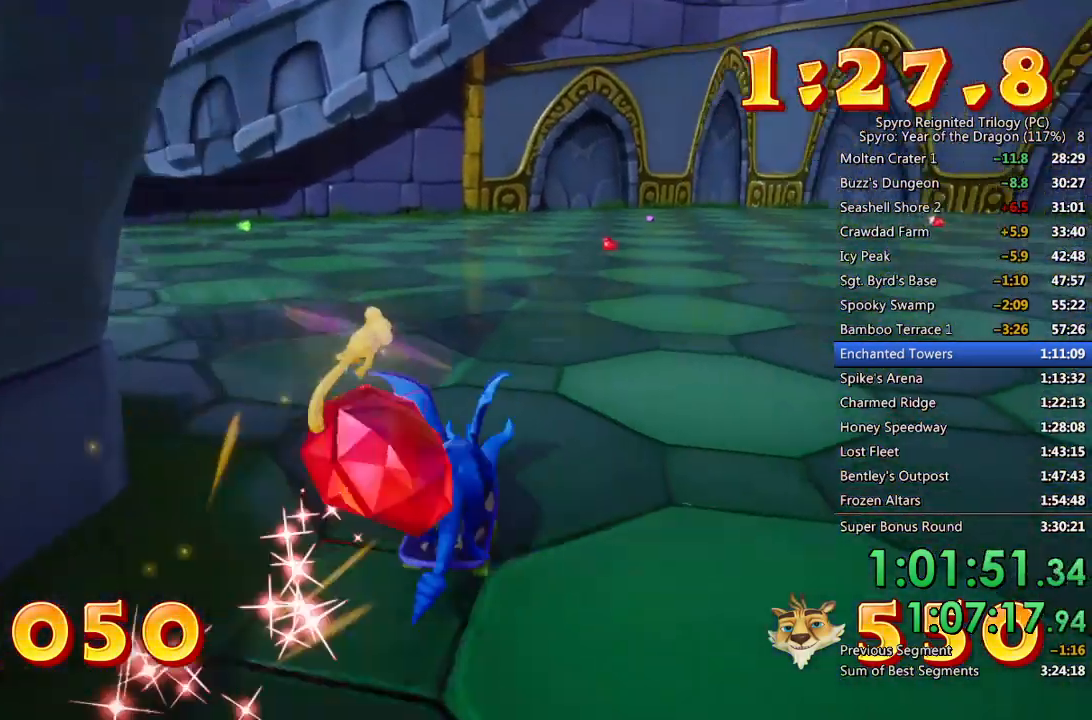
{"buttons": [], "left_stick": "center", "right_stick": "center", "events": [[33, "left_stick", "center"]]}
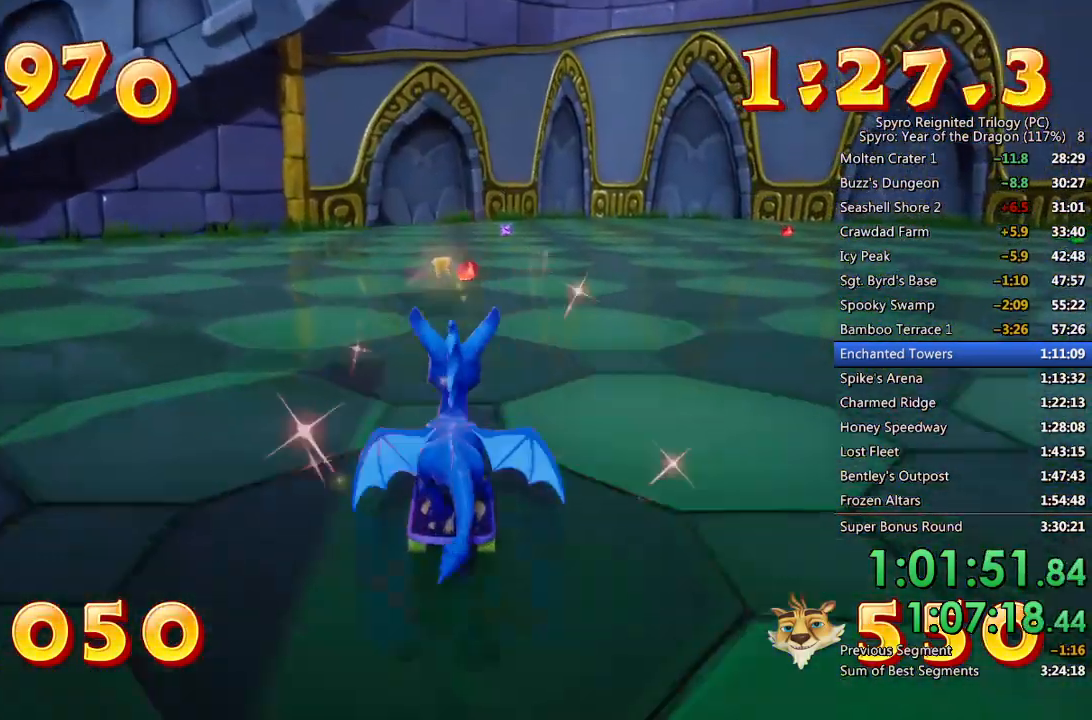
{"buttons": [], "left_stick": "left", "right_stick": "center", "events": [[17, "left_stick", "left"], [167, "left_stick", "center"], [383, "left_stick", "left"]]}
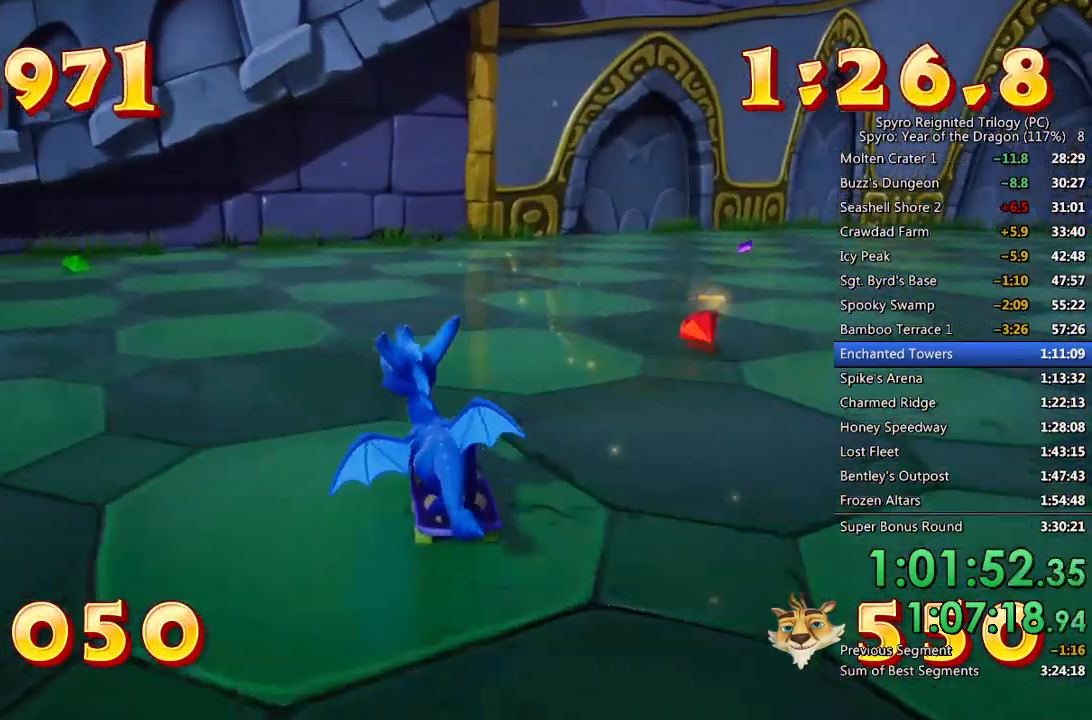
{"buttons": [], "left_stick": "center", "right_stick": "center", "events": [[67, "left_stick", "center"], [367, "left_stick", "left"], [483, "left_stick", "center"]]}
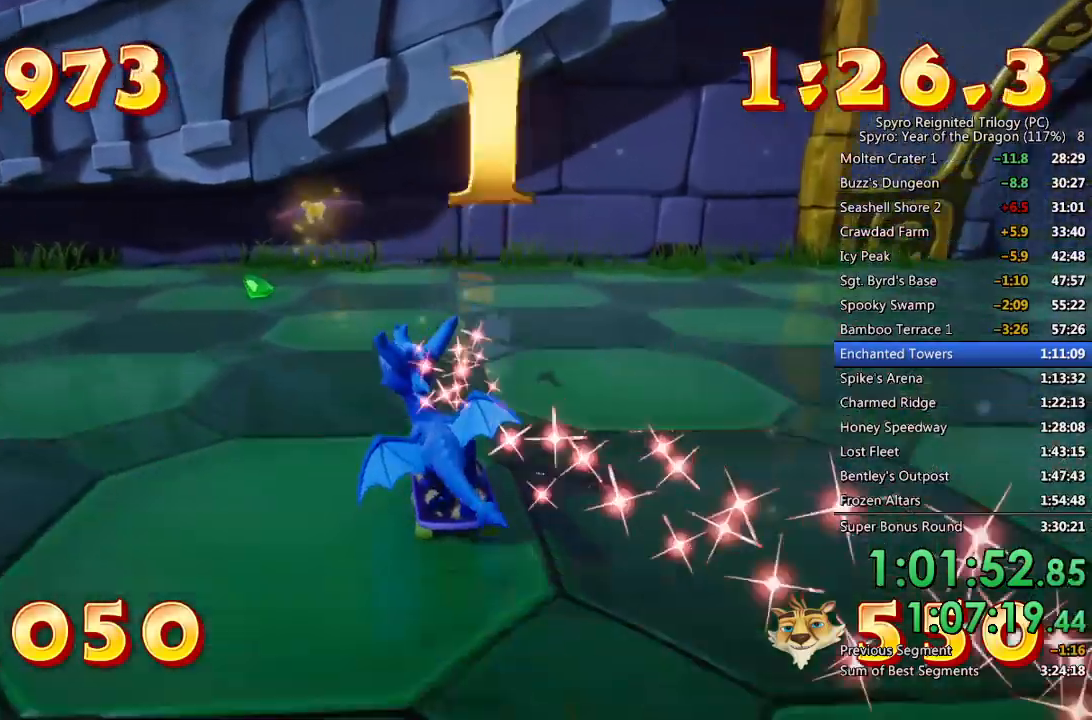
{"buttons": [], "left_stick": "right", "right_stick": "center", "events": [[200, "left_stick", "right"]]}
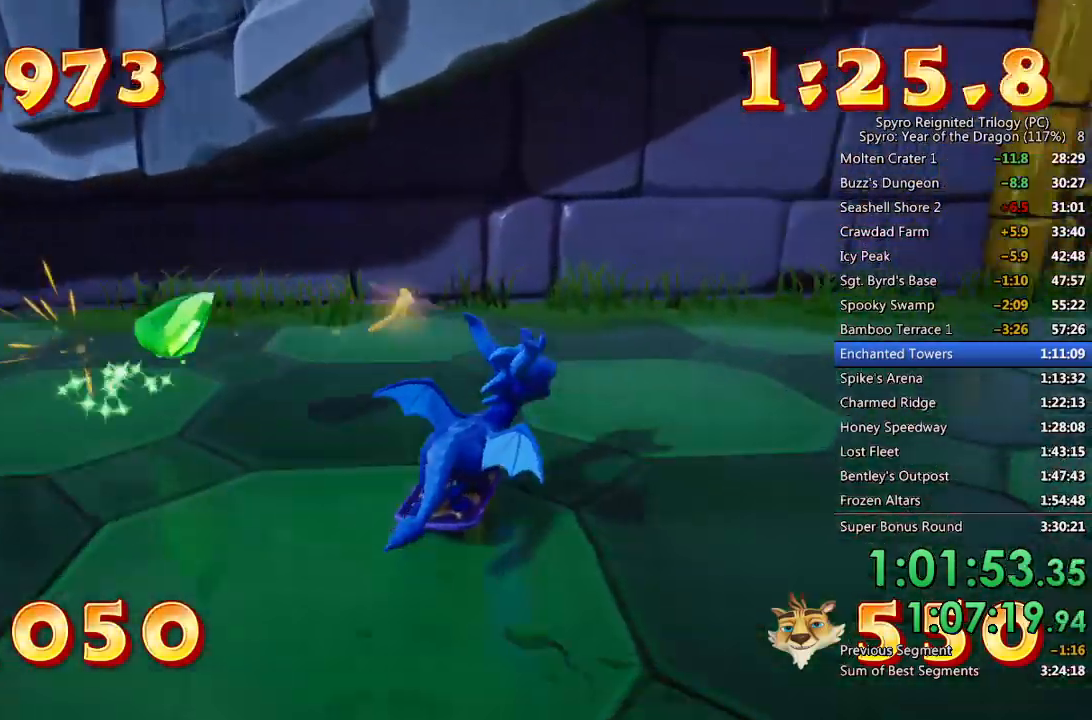
{"buttons": [], "left_stick": "center", "right_stick": "center", "events": [[417, "left_stick", "center"]]}
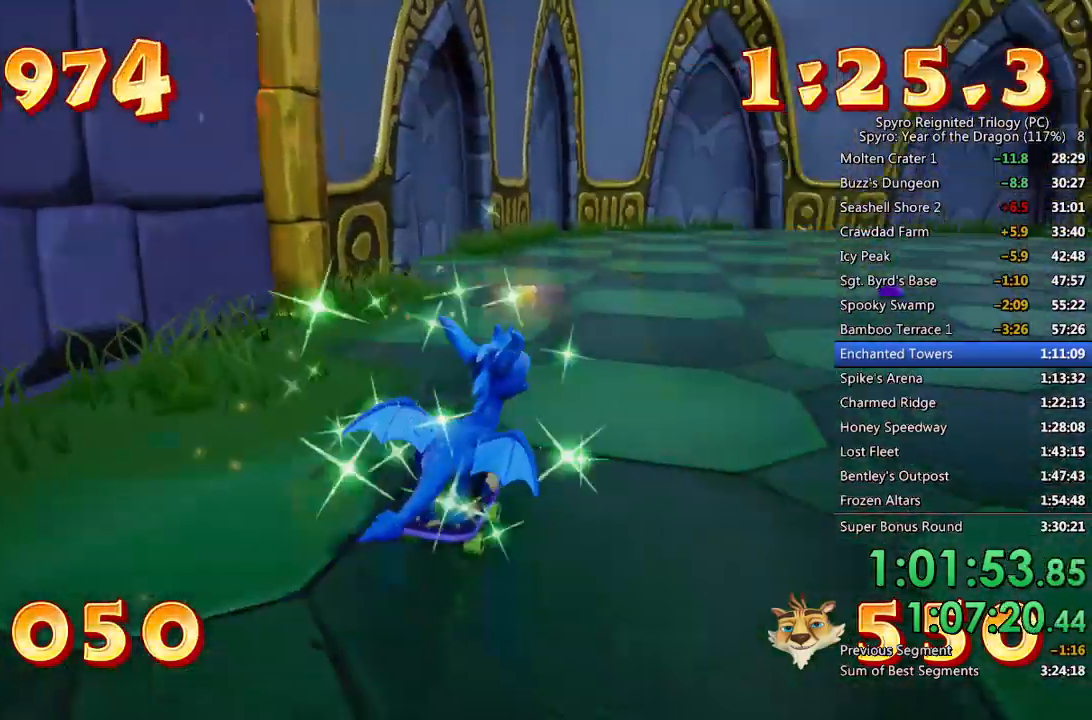
{"buttons": [], "left_stick": "up-right", "right_stick": "center", "events": [[33, "left_stick", "up-right"], [167, "left_stick", "center"], [400, "left_stick", "up-right"]]}
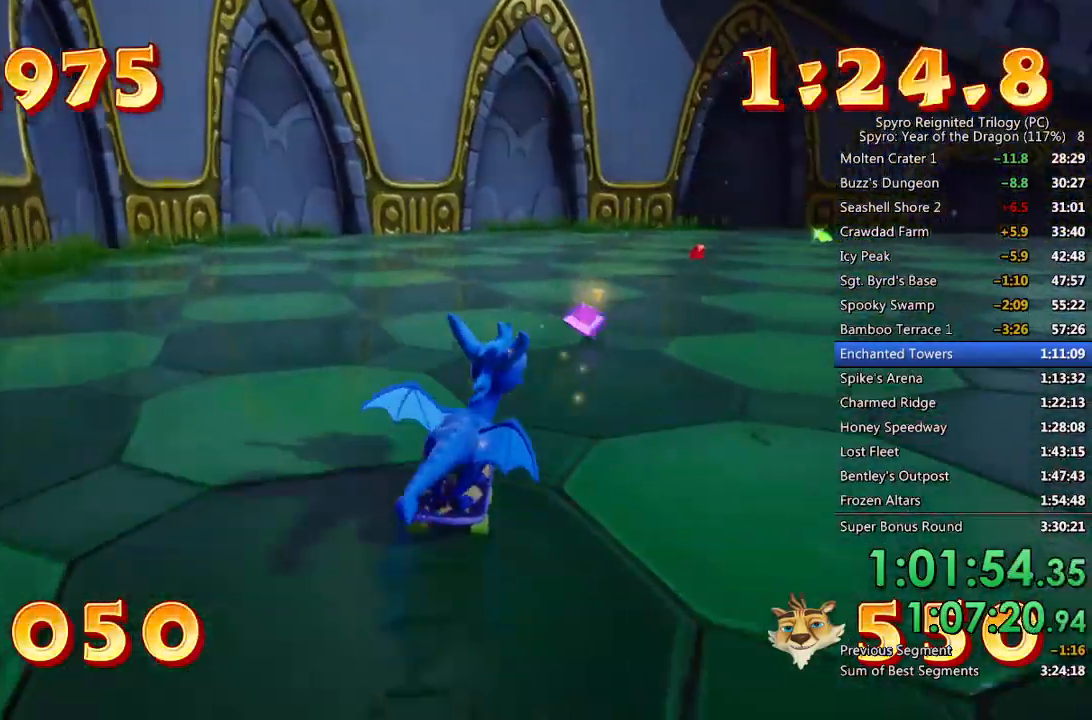
{"buttons": [], "left_stick": "right", "right_stick": "center", "events": [[17, "left_stick", "center"], [383, "left_stick", "right"]]}
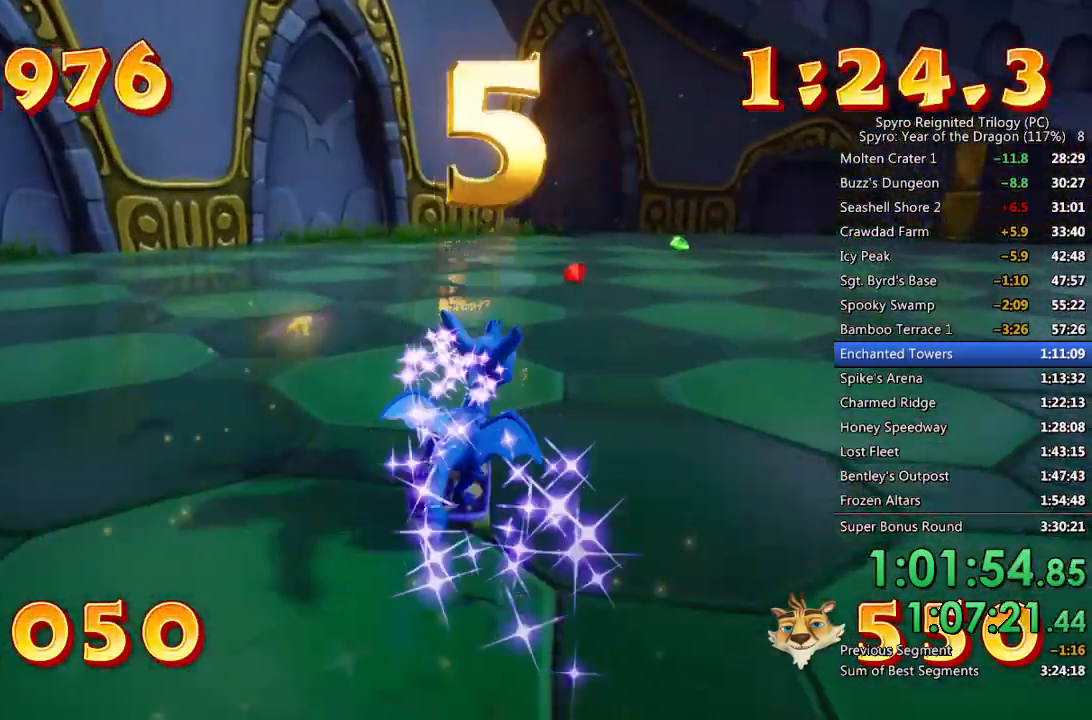
{"buttons": [], "left_stick": "up-right", "right_stick": "center", "events": [[33, "left_stick", "center"], [500, "left_stick", "up-right"]]}
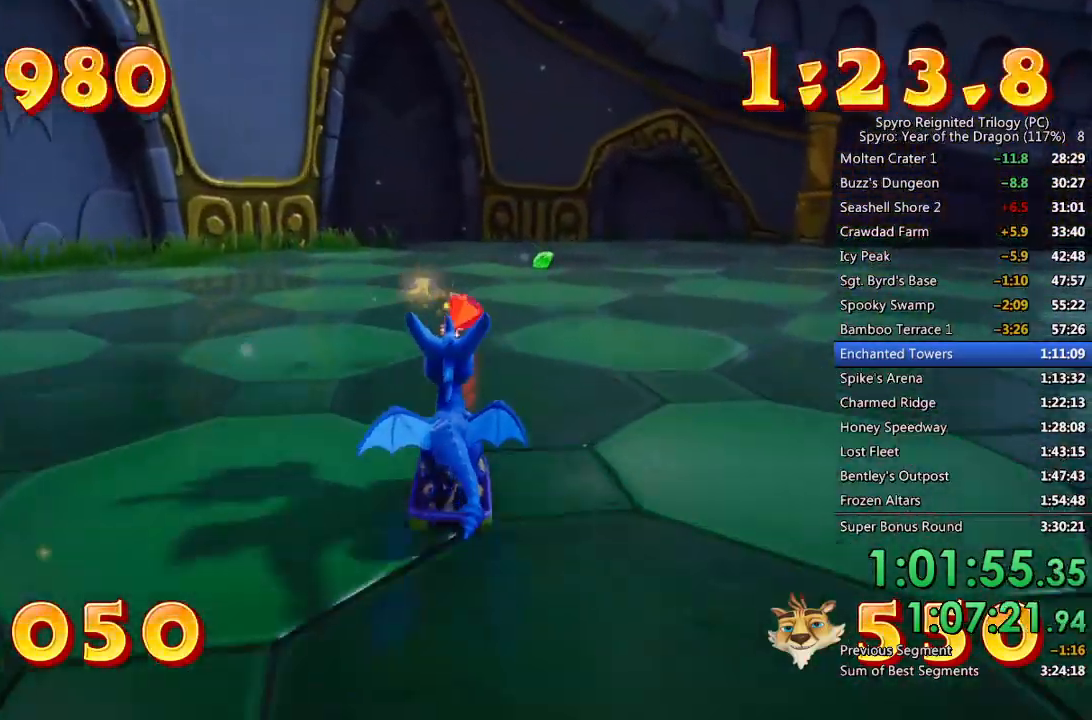
{"buttons": [], "left_stick": "up-right", "right_stick": "center", "events": [[133, "left_stick", "center"], [500, "left_stick", "up-right"]]}
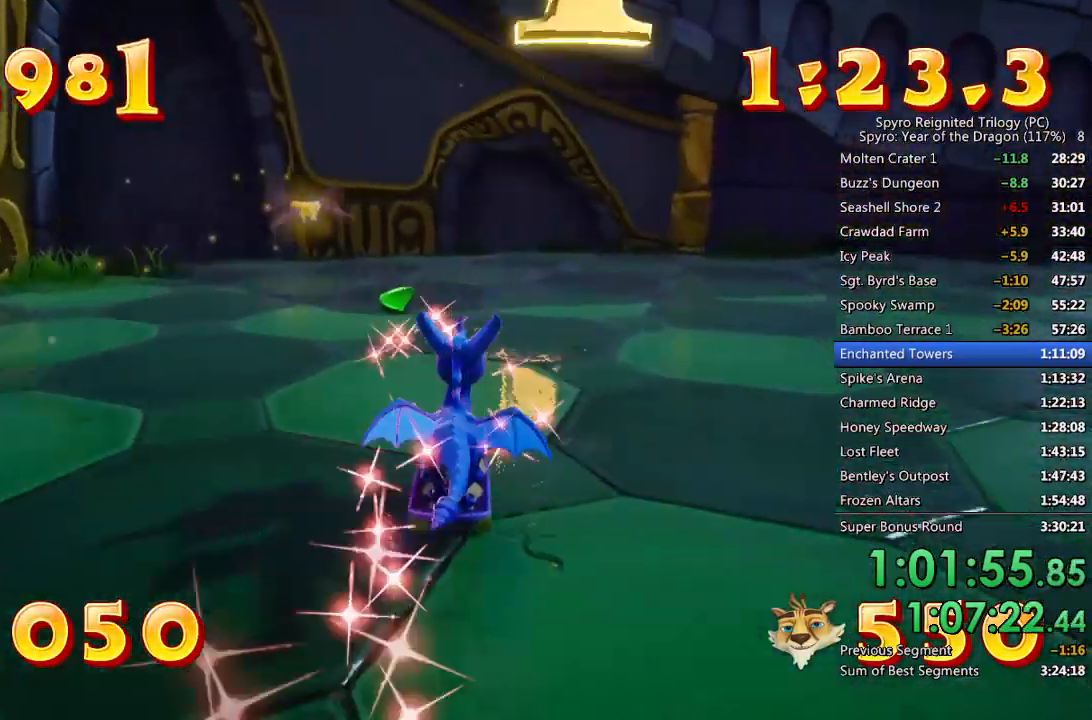
{"buttons": [], "left_stick": "right", "right_stick": "center", "events": [[117, "left_stick", "center"], [200, "left_stick", "right"]]}
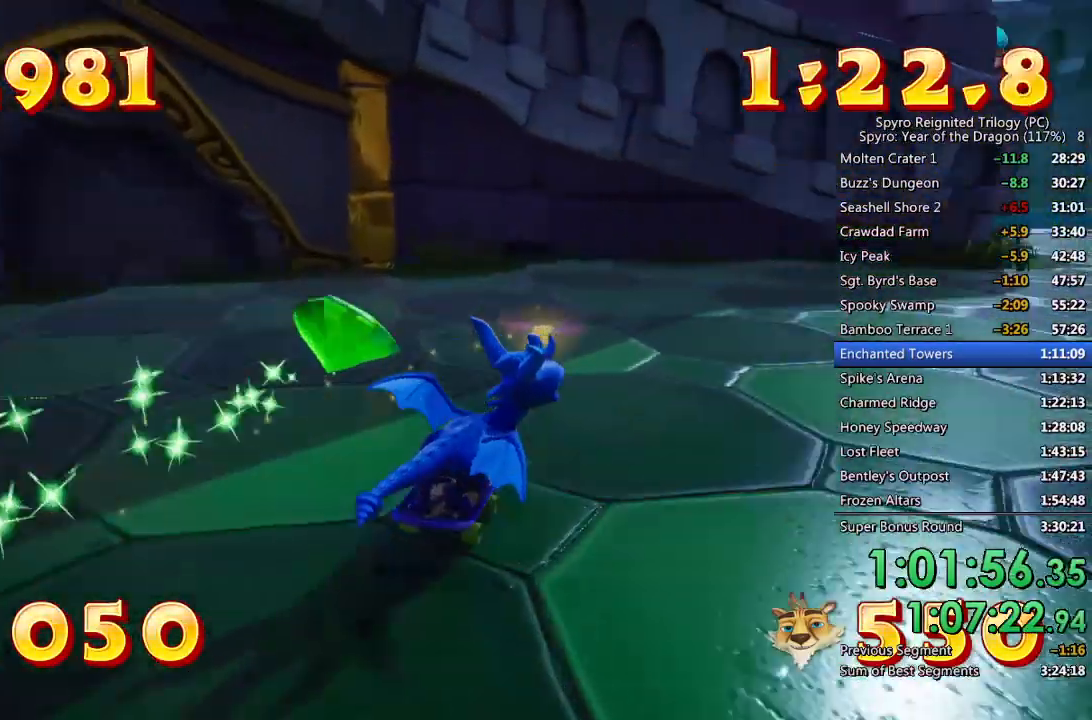
{"buttons": [], "left_stick": "center", "right_stick": "center", "events": [[167, "left_stick", "center"], [350, "left_stick", "up-right"], [483, "left_stick", "center"]]}
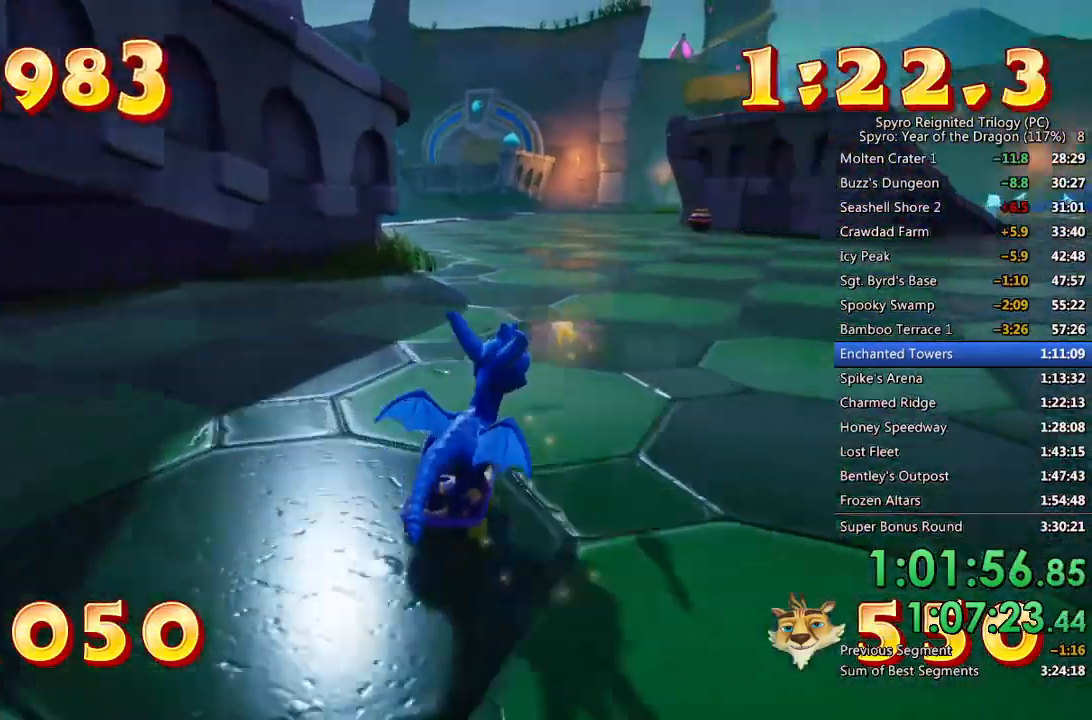
{"buttons": [], "left_stick": "center", "right_stick": "center", "events": []}
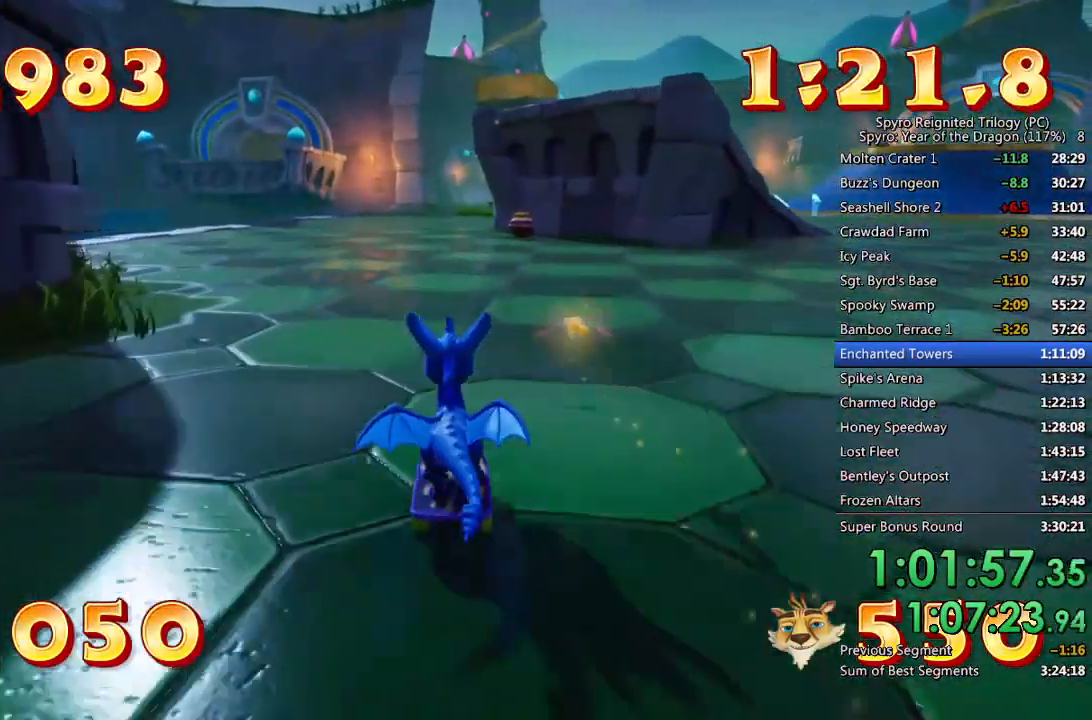
{"buttons": [], "left_stick": "center", "right_stick": "center", "events": [[33, "left_stick", "right"], [133, "left_stick", "center"], [317, "left_stick", "up-right"], [400, "left_stick", "center"]]}
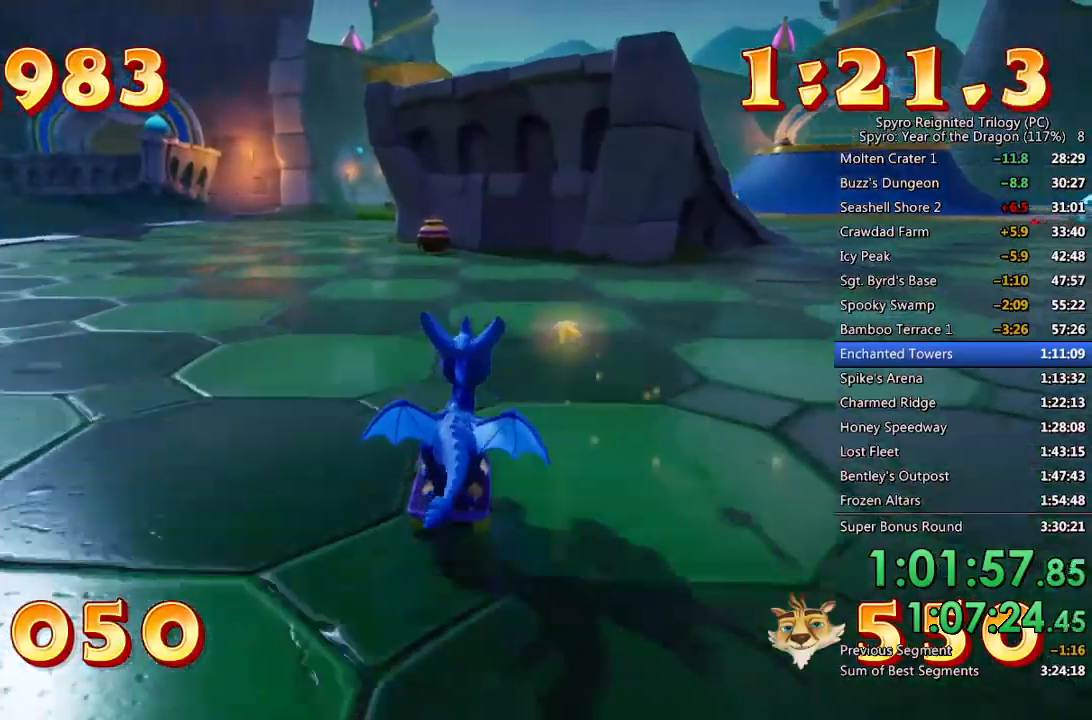
{"buttons": [], "left_stick": "center", "right_stick": "center", "events": [[267, "left_stick", "left"], [350, "left_stick", "center"]]}
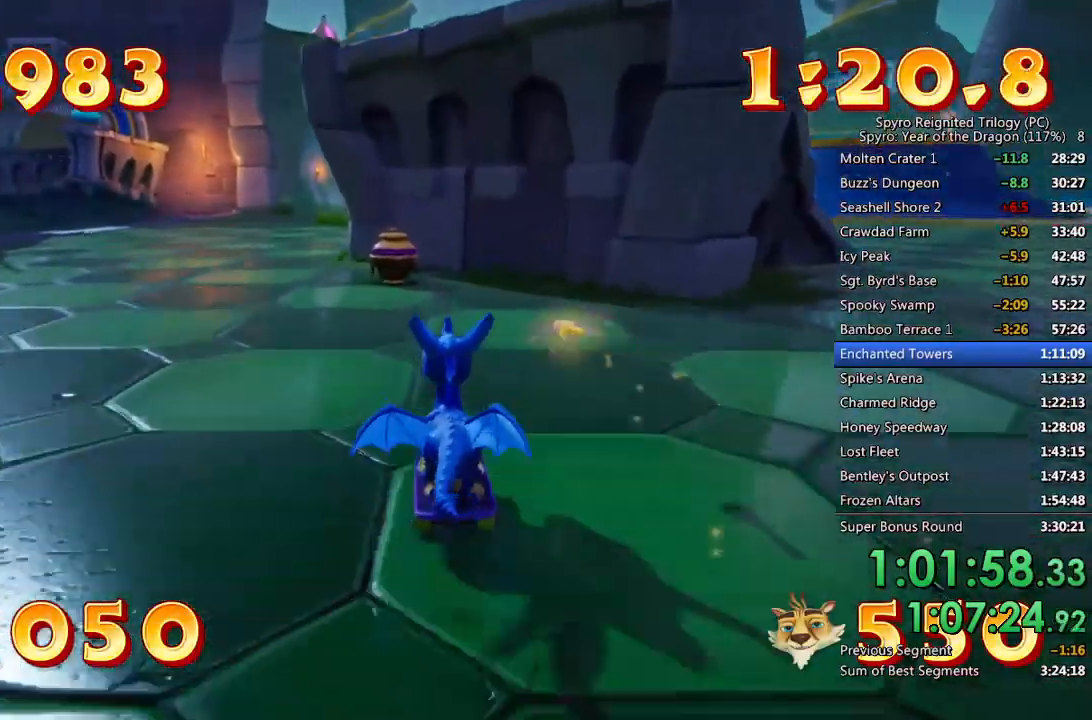
{"buttons": [], "left_stick": "center", "right_stick": "center", "events": [[183, "left_stick", "left"], [267, "left_stick", "center"]]}
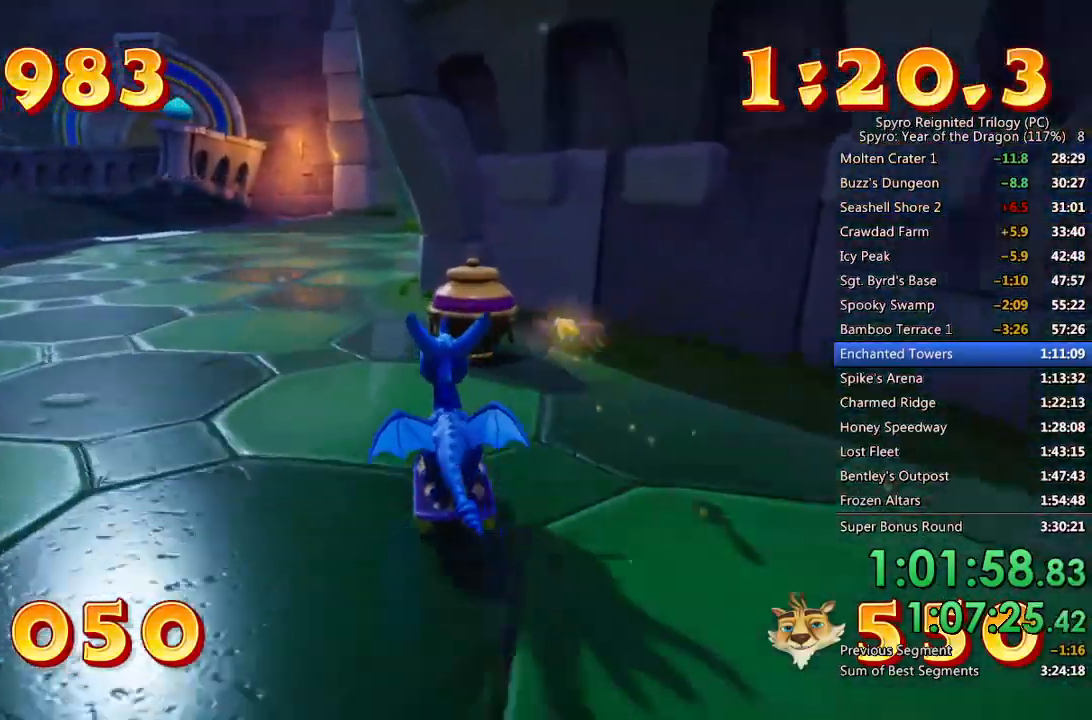
{"buttons": [], "left_stick": "up-right", "right_stick": "center", "events": [[100, "left_stick", "left"], [300, "left_stick", "center"], [467, "left_stick", "up-right"]]}